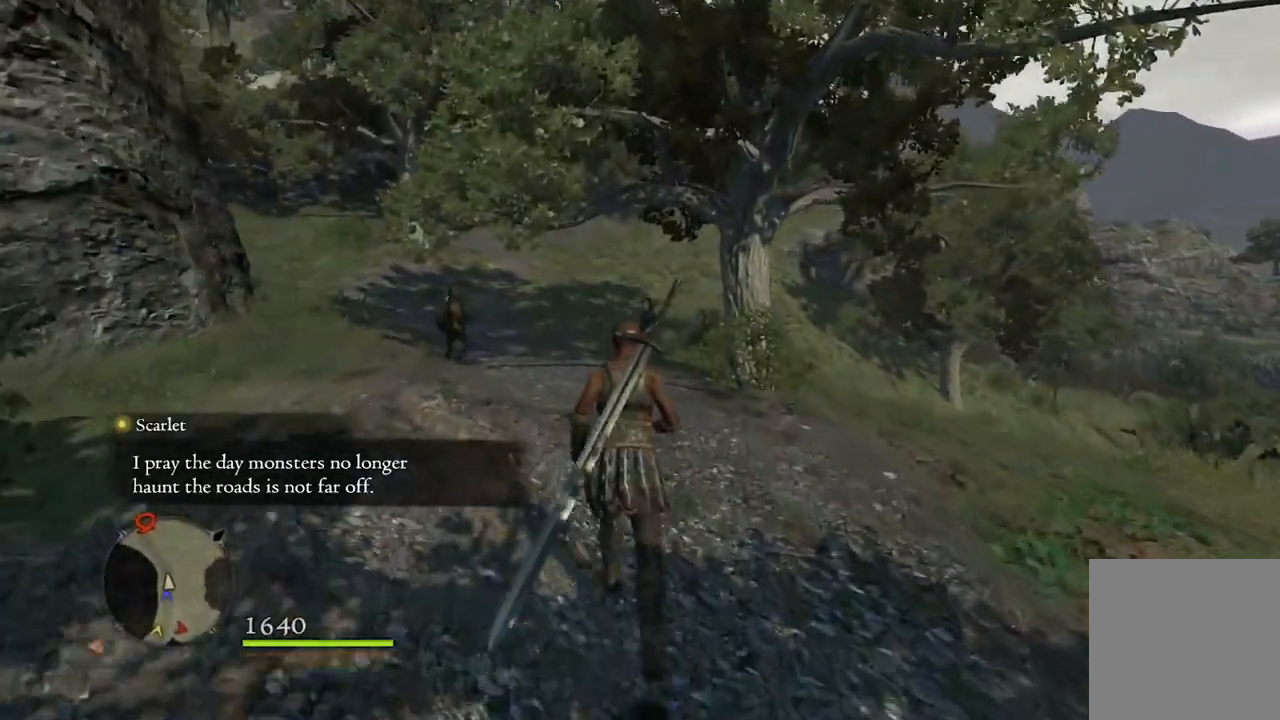
Gameplay with a controller (Xbox layout); each line is a JSON object with the inputs held at the frame after it. "events" lists button and stick changes between this image and that frame as [ms after this image, input, new state], when the widget could be followed in between.
{"buttons": [], "left_stick": "up", "right_stick": "center", "events": []}
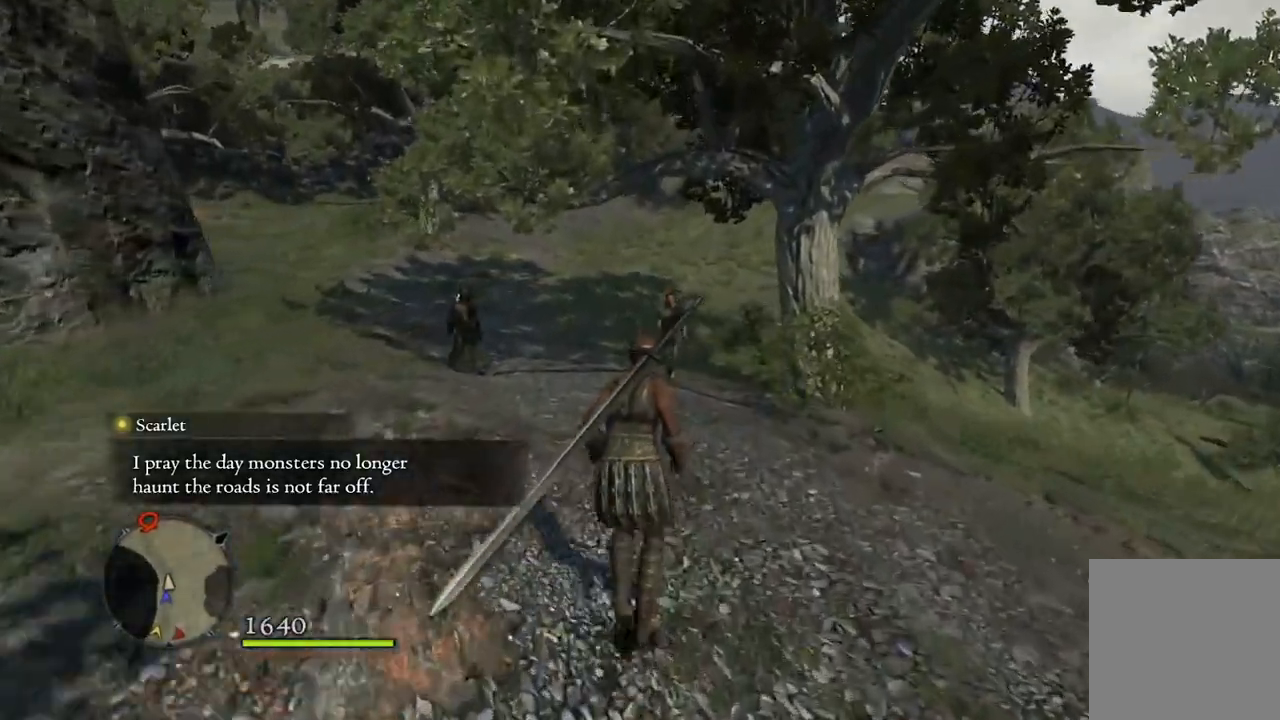
{"buttons": [], "left_stick": "up", "right_stick": "center", "events": []}
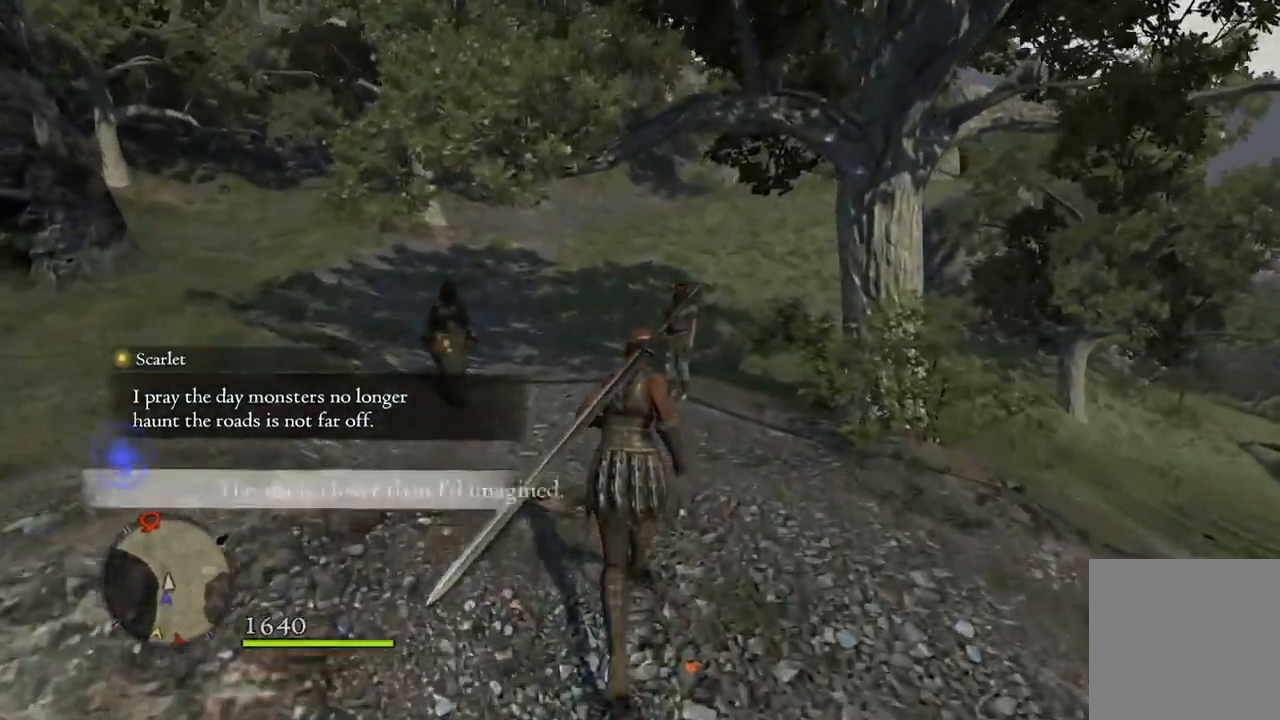
{"buttons": [], "left_stick": "up", "right_stick": "center", "events": [[233, "right_stick", "left"], [350, "right_stick", "center"]]}
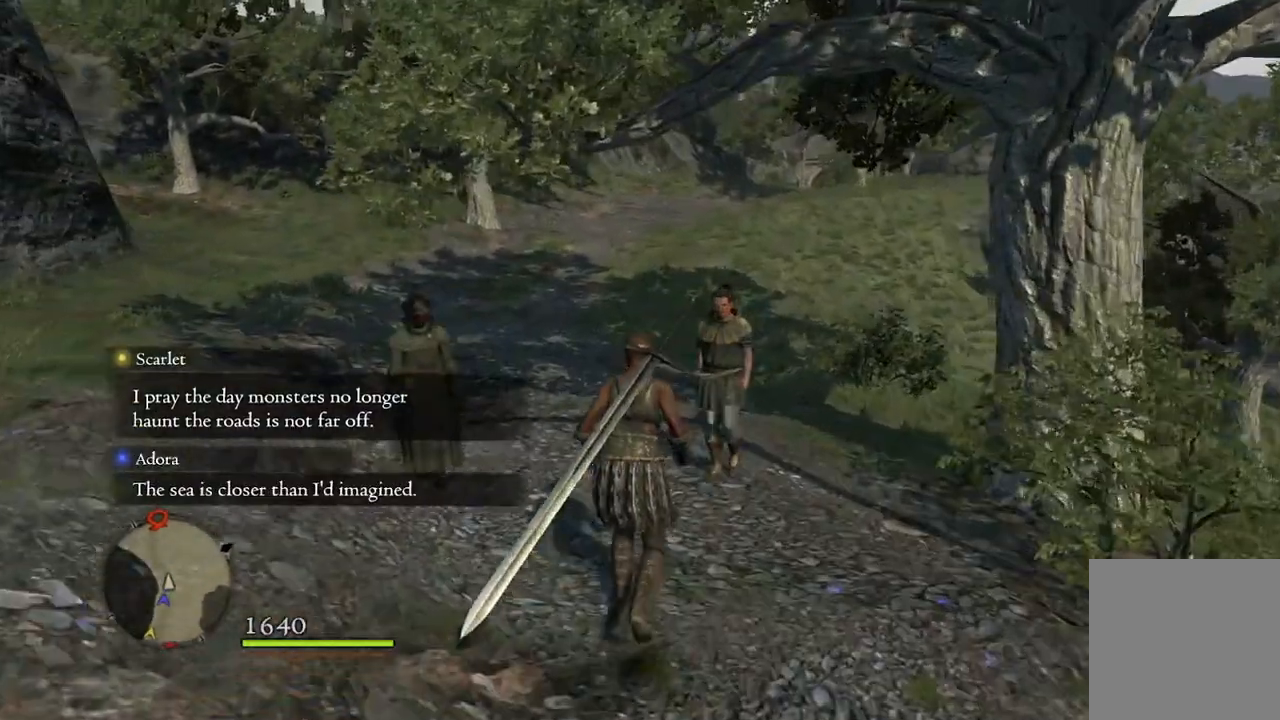
{"buttons": [], "left_stick": "up", "right_stick": "center", "events": []}
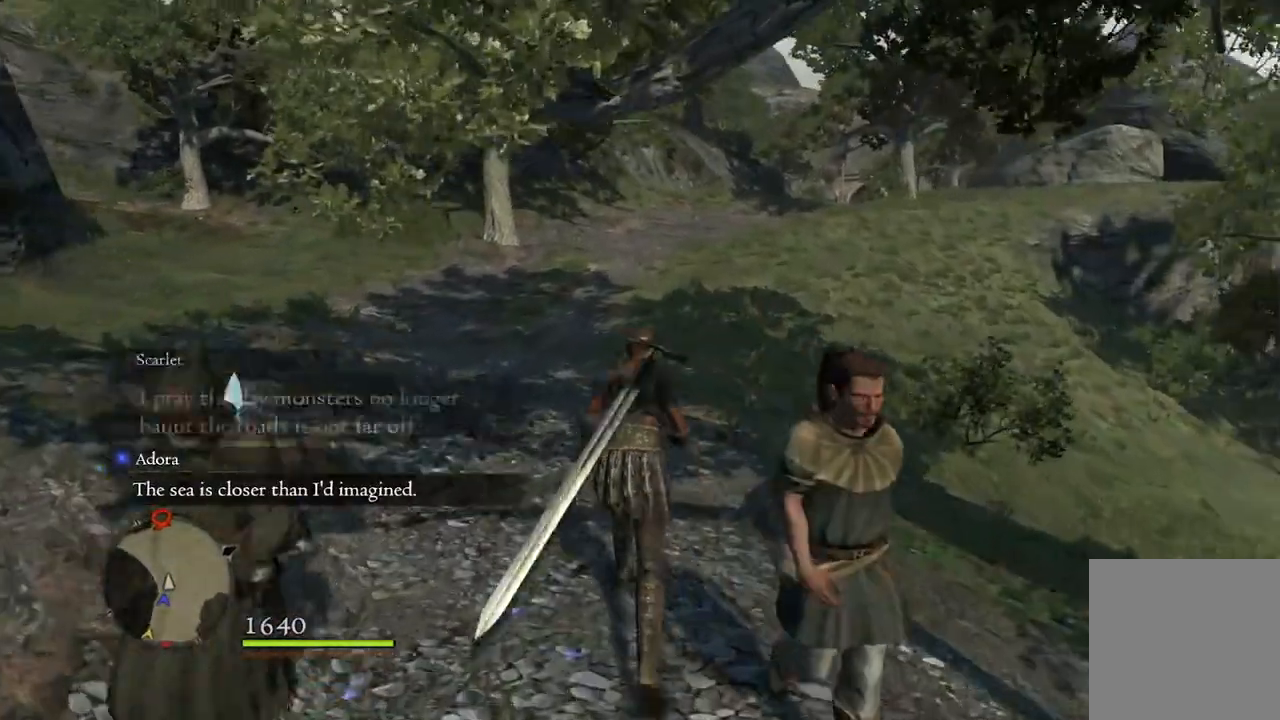
{"buttons": [], "left_stick": "up", "right_stick": "left", "events": [[467, "right_stick", "left"]]}
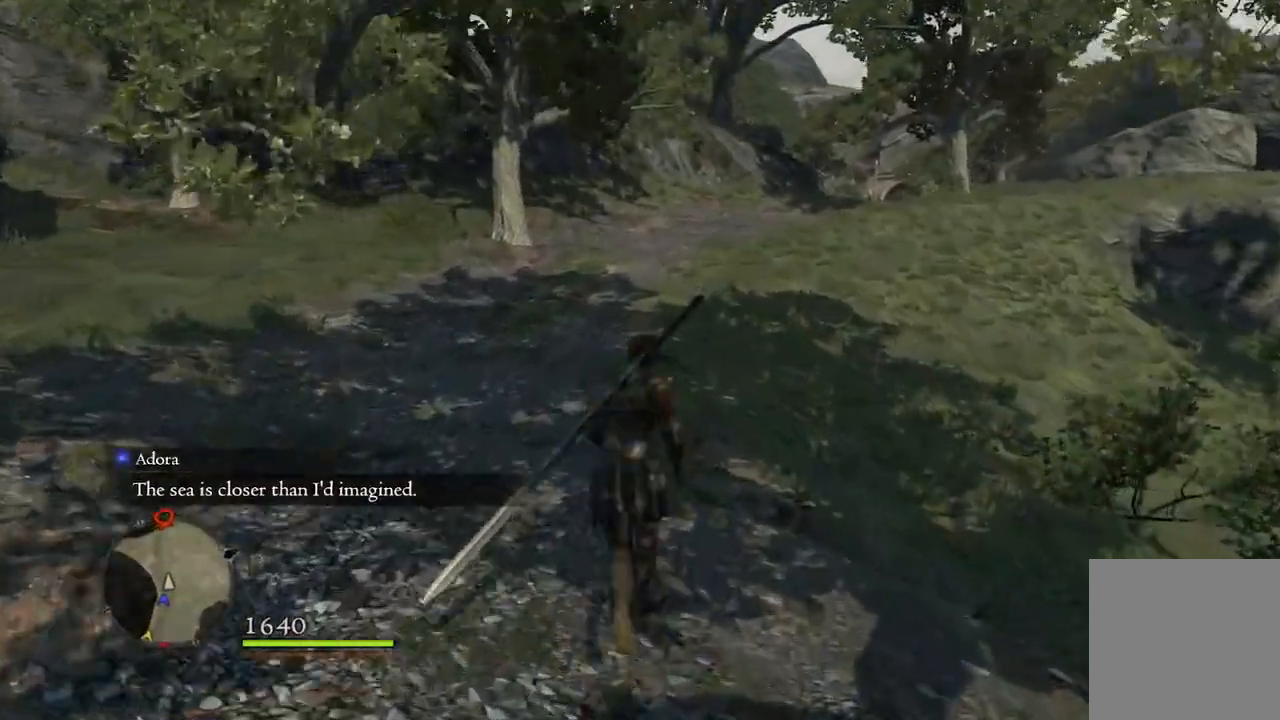
{"buttons": [], "left_stick": "up", "right_stick": "center", "events": [[200, "right_stick", "center"]]}
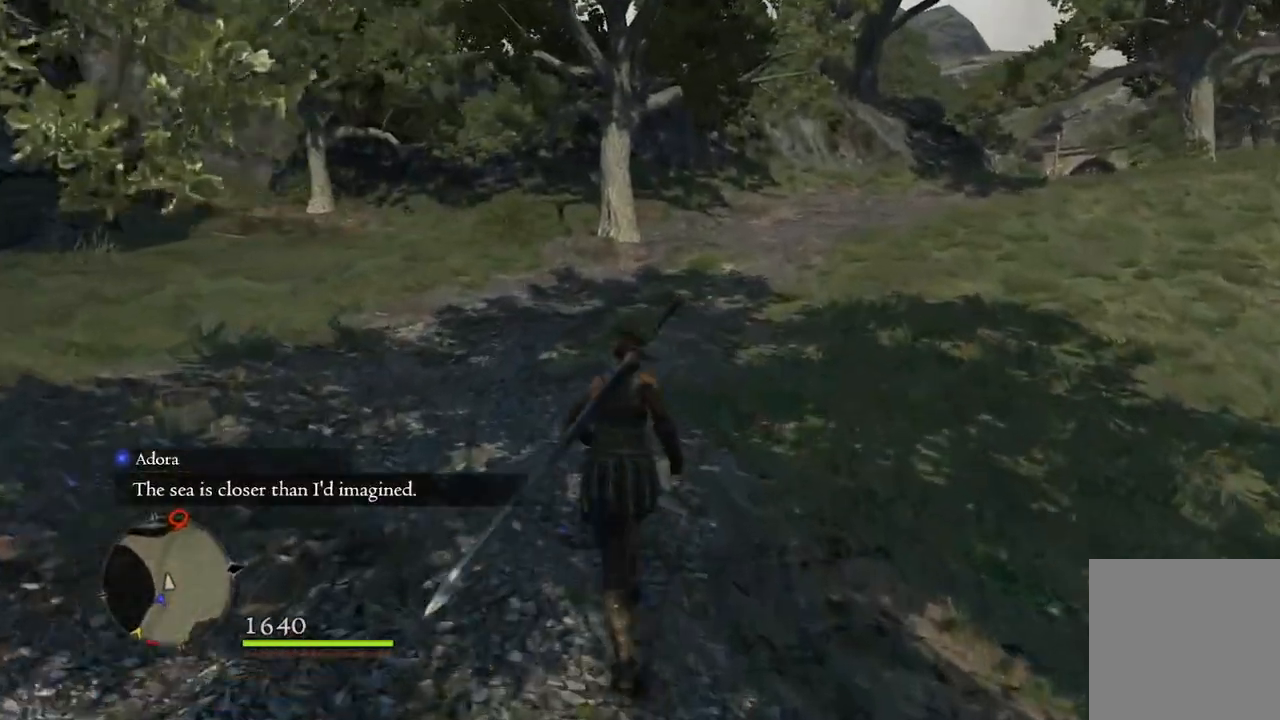
{"buttons": [], "left_stick": "up", "right_stick": "down-left", "events": [[133, "right_stick", "down-left"]]}
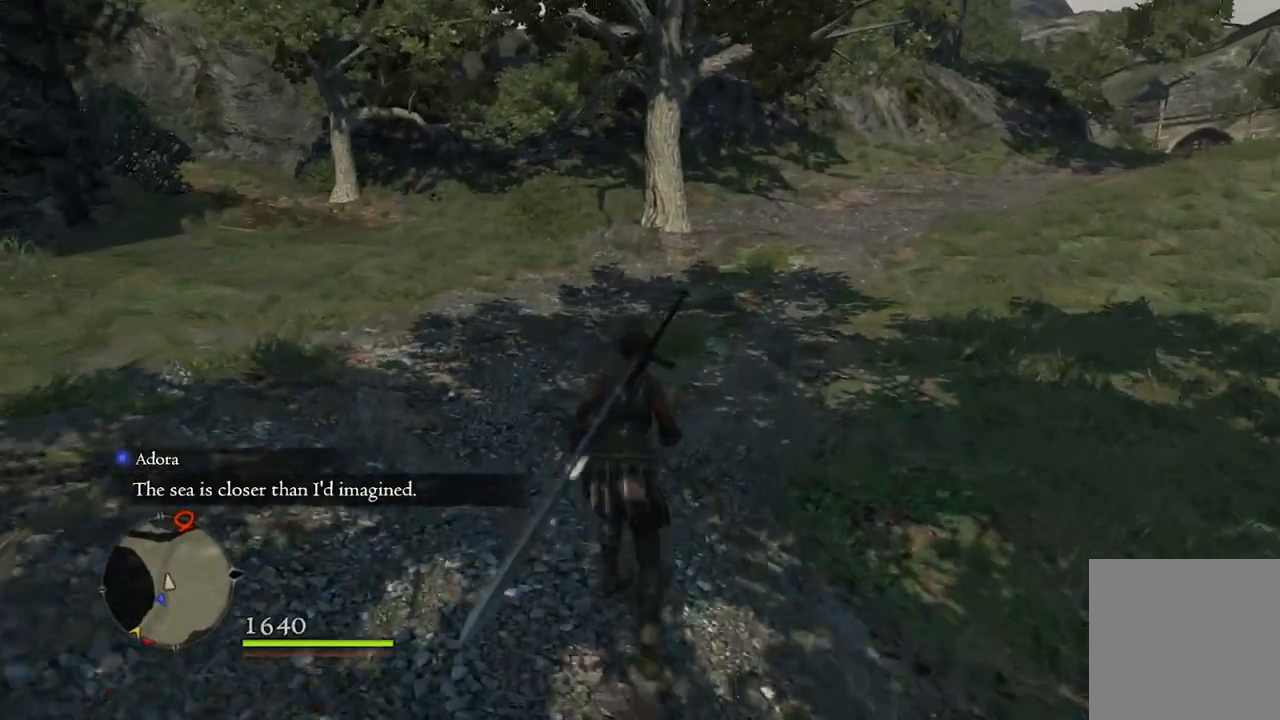
{"buttons": [], "left_stick": "up", "right_stick": "center", "events": [[217, "right_stick", "center"]]}
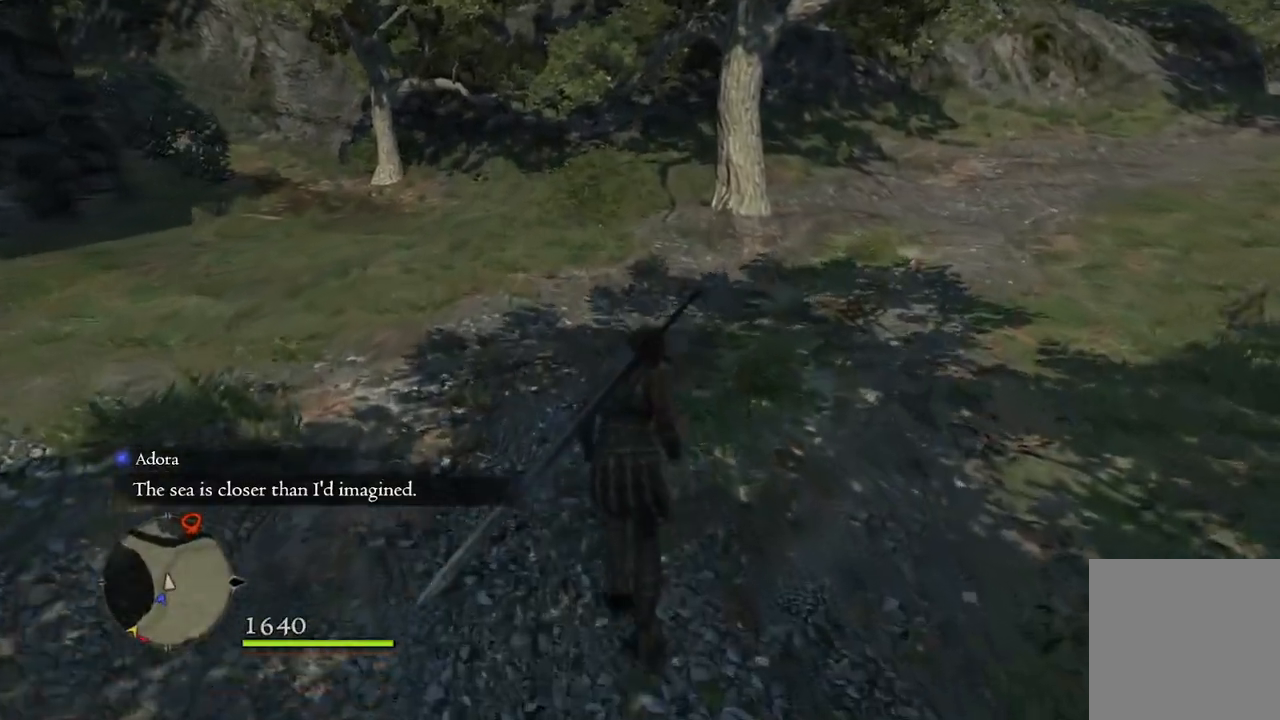
{"buttons": [], "left_stick": "up", "right_stick": "center", "events": []}
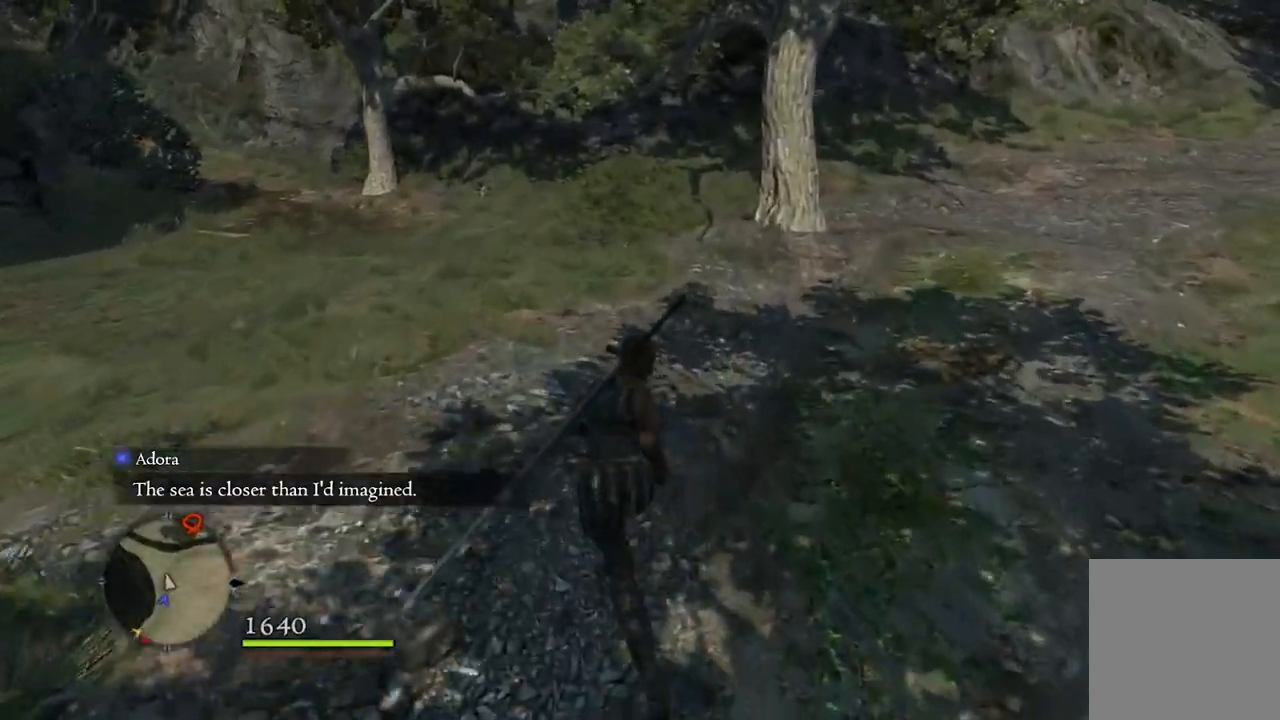
{"buttons": [], "left_stick": "up", "right_stick": "center", "events": []}
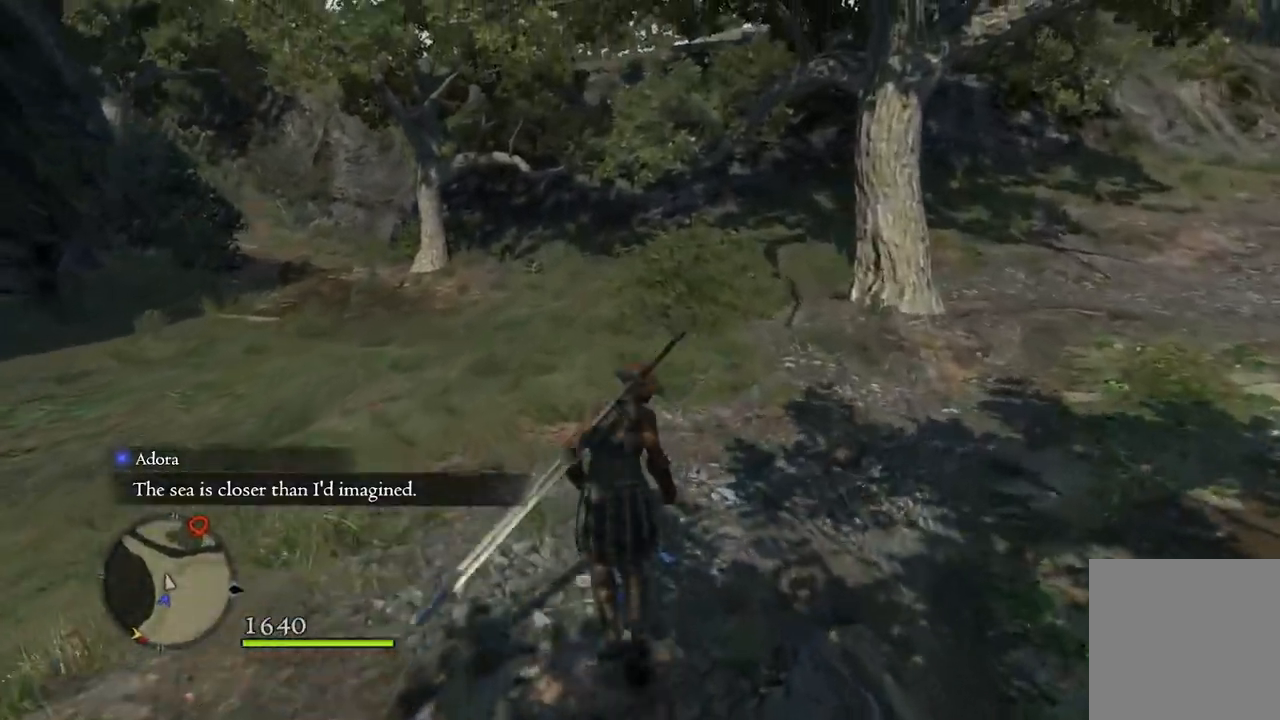
{"buttons": [], "left_stick": "up", "right_stick": "center", "events": []}
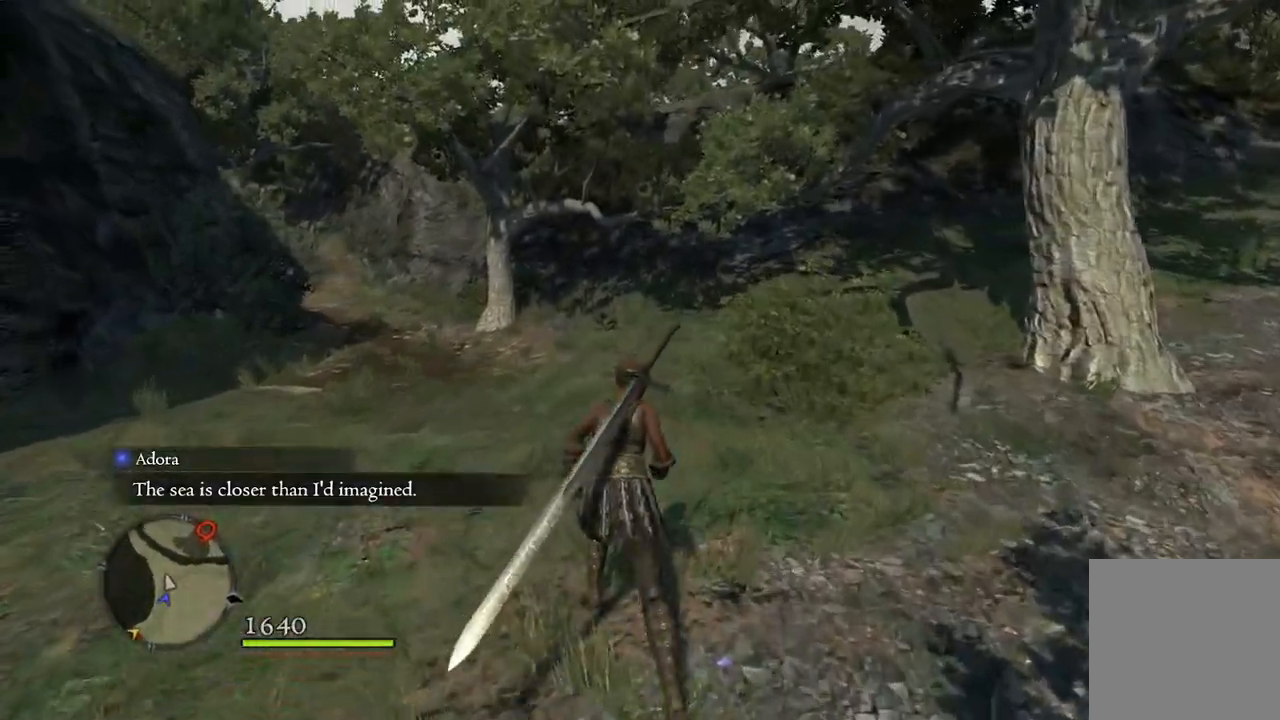
{"buttons": [], "left_stick": "up", "right_stick": "center", "events": []}
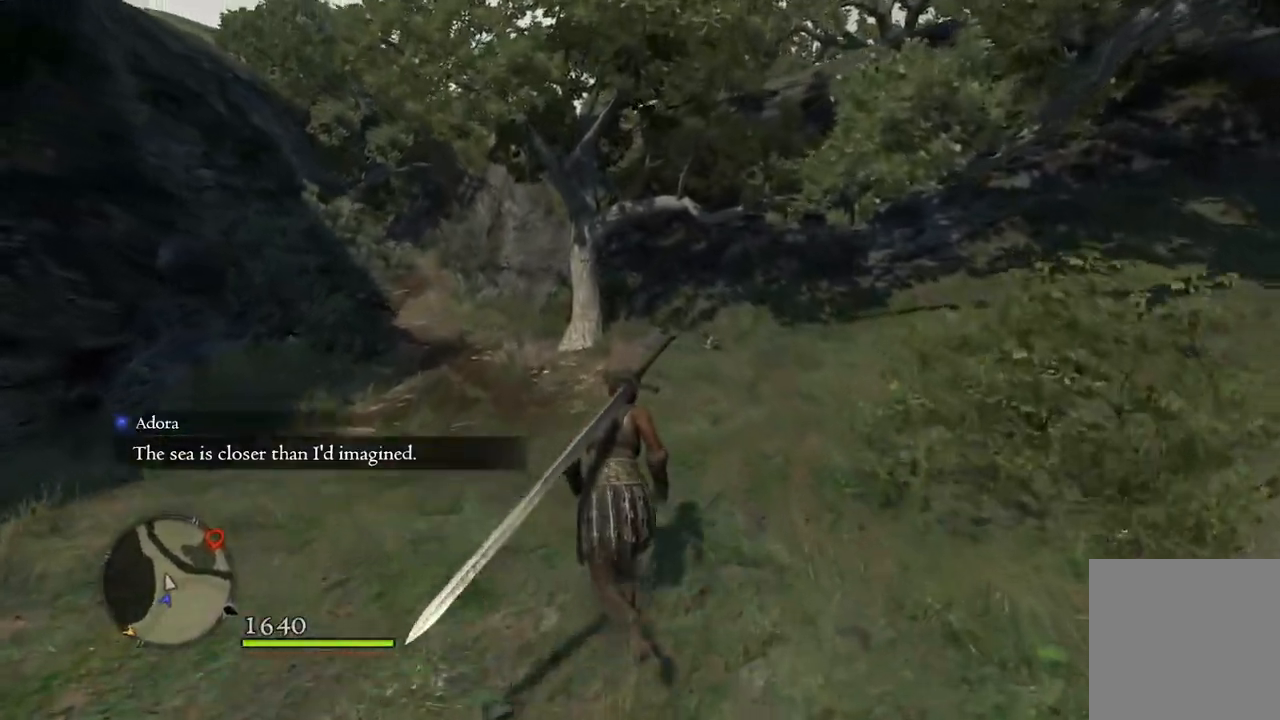
{"buttons": [], "left_stick": "up", "right_stick": "center", "events": []}
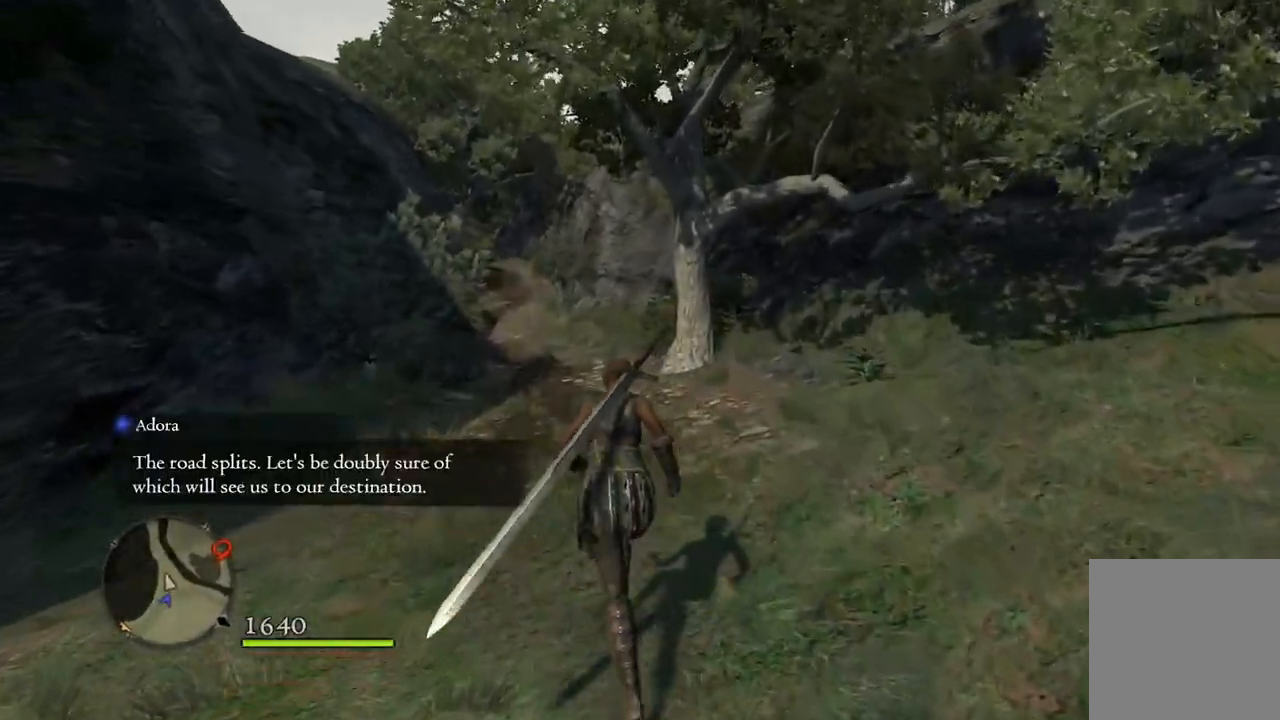
{"buttons": [], "left_stick": "up", "right_stick": "center", "events": []}
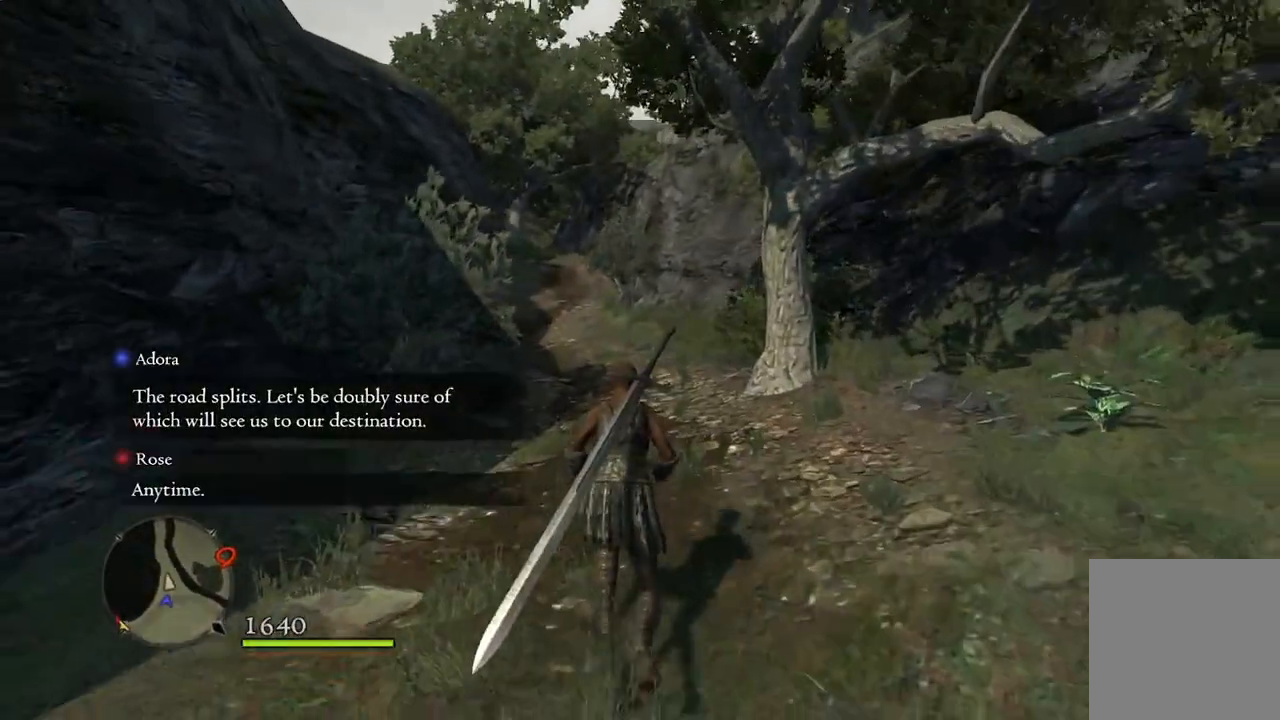
{"buttons": [], "left_stick": "up", "right_stick": "center", "events": []}
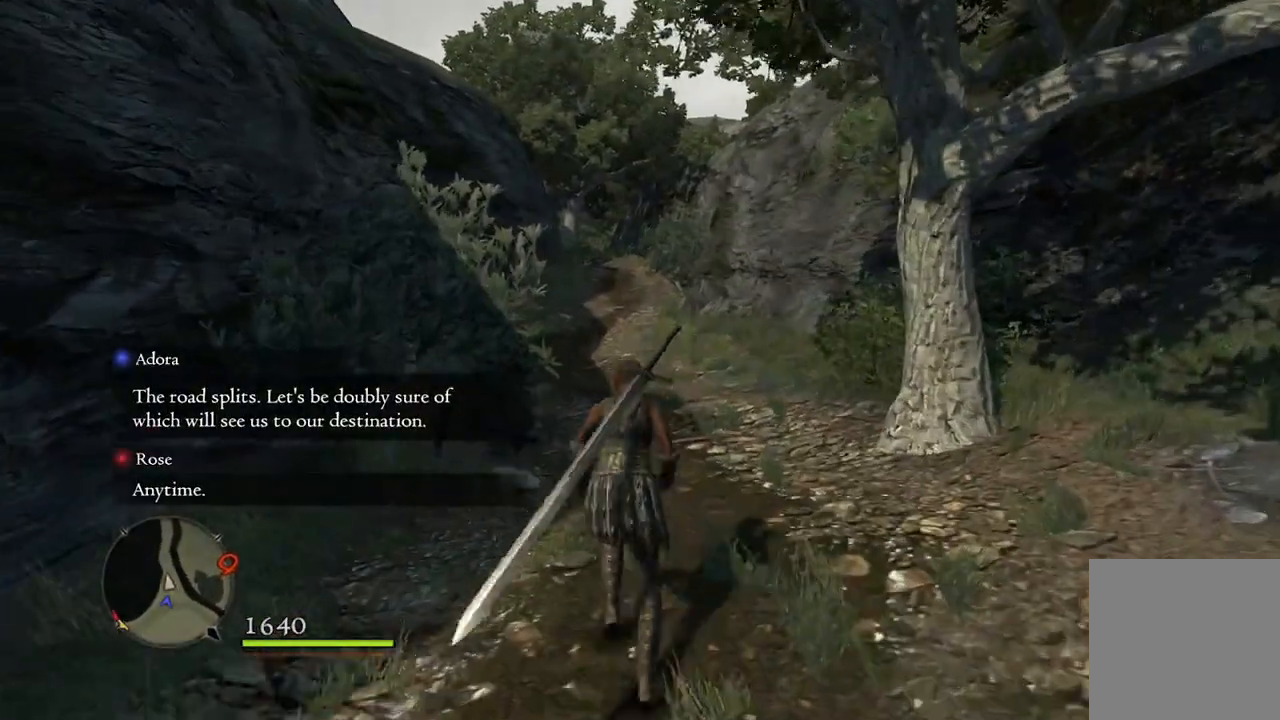
{"buttons": [], "left_stick": "up", "right_stick": "center", "events": []}
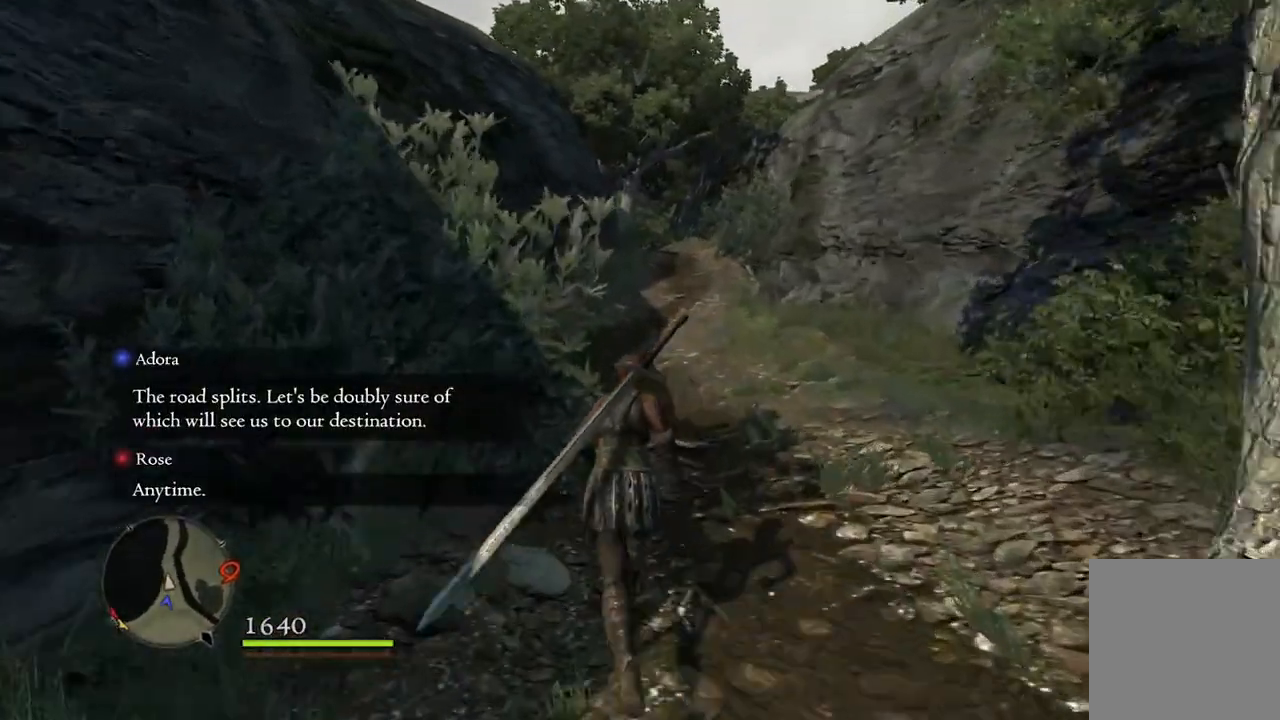
{"buttons": [], "left_stick": "up", "right_stick": "center", "events": []}
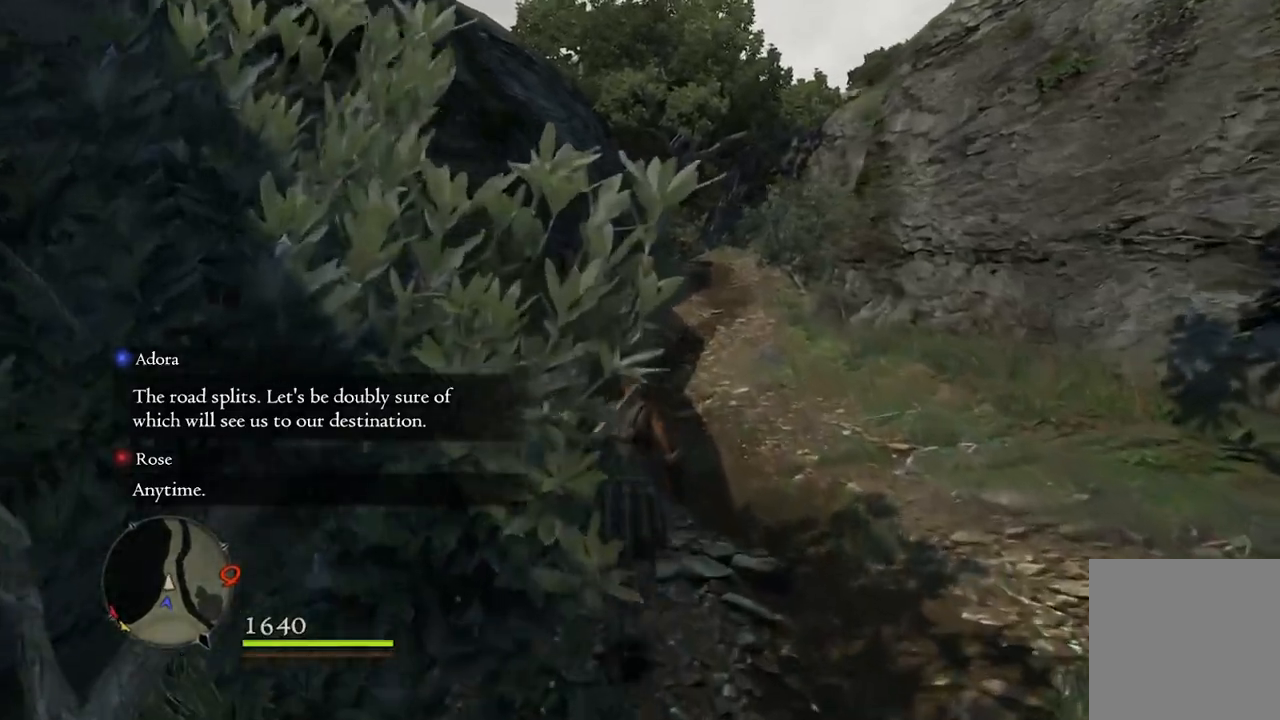
{"buttons": [], "left_stick": "up", "right_stick": "center", "events": []}
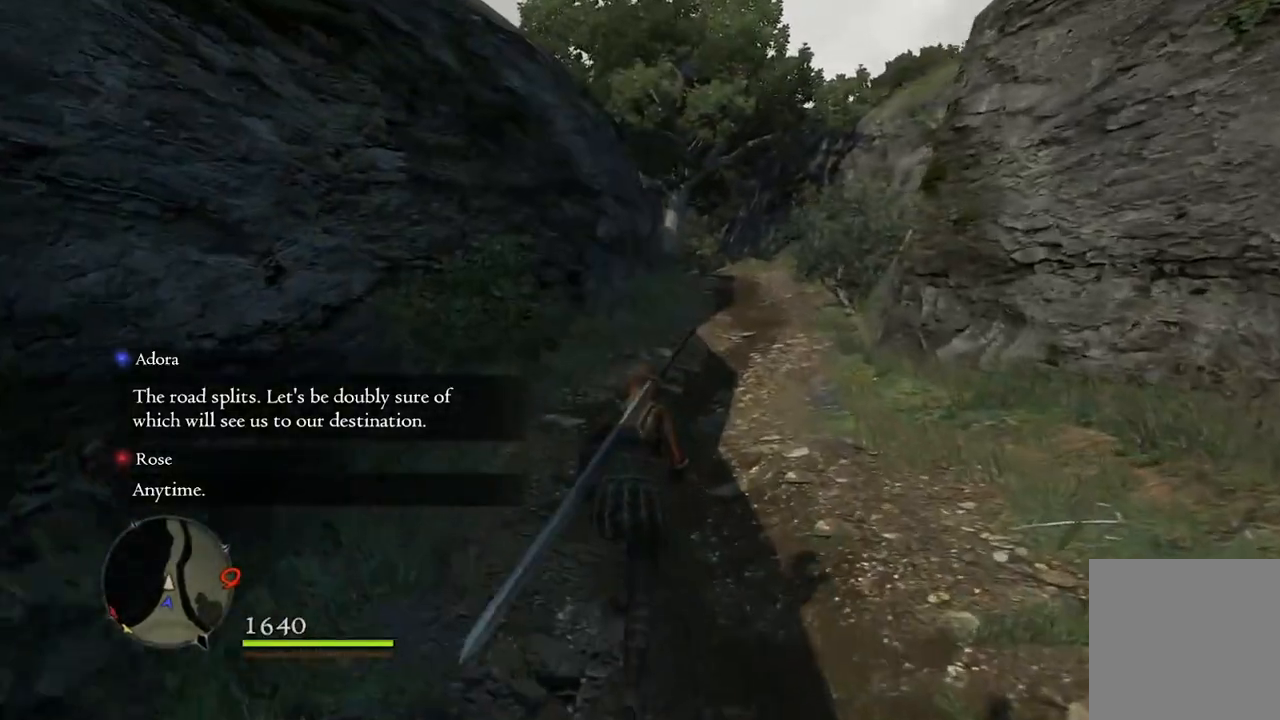
{"buttons": [], "left_stick": "up", "right_stick": "center", "events": []}
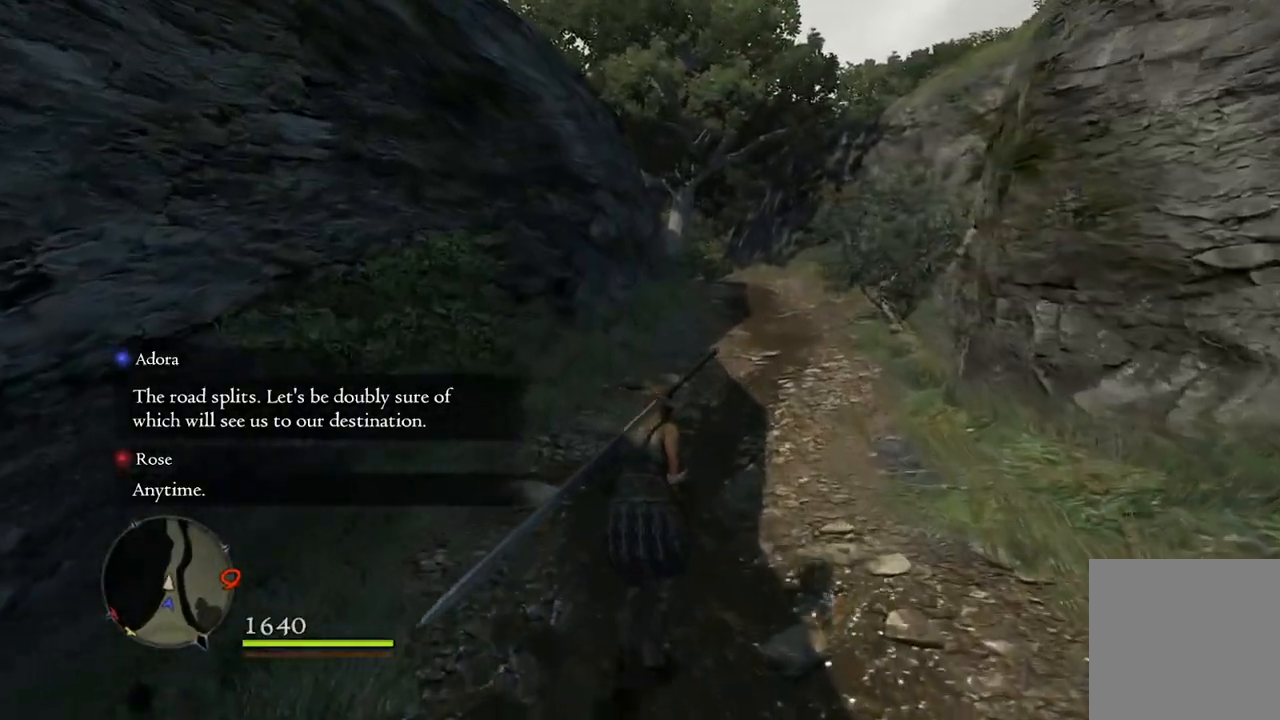
{"buttons": [], "left_stick": "up", "right_stick": "center", "events": []}
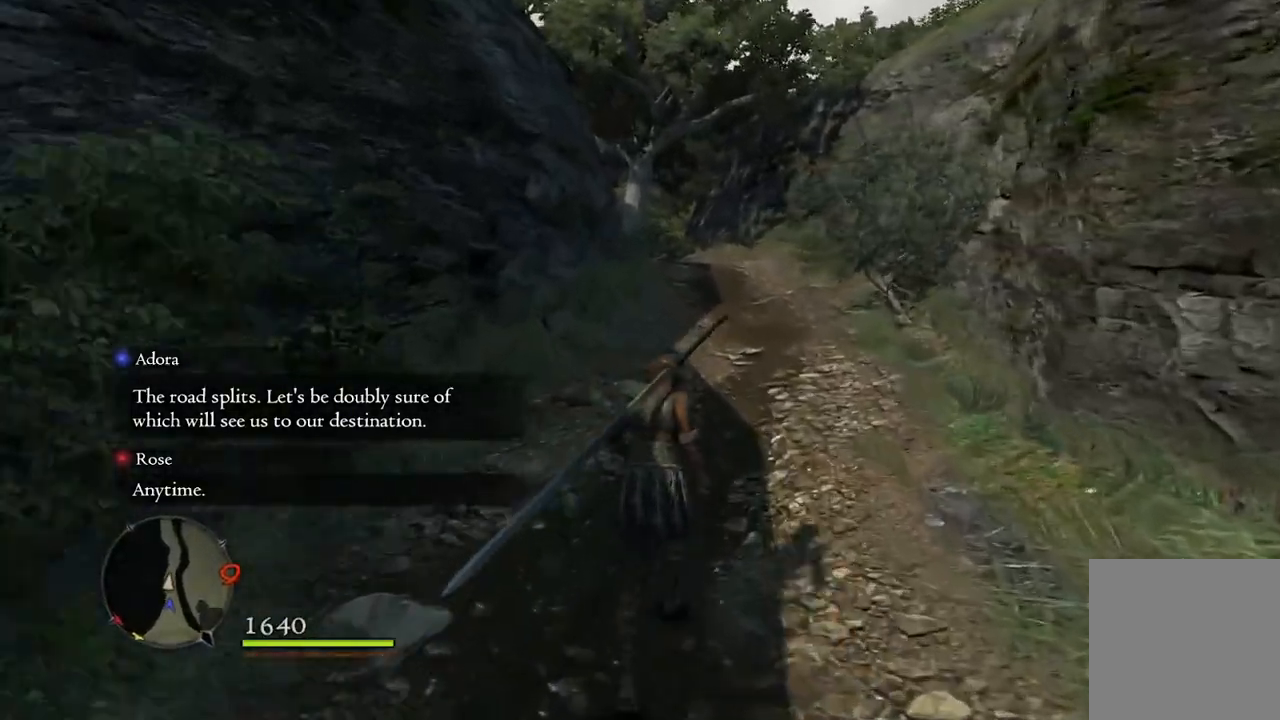
{"buttons": [], "left_stick": "up", "right_stick": "center", "events": []}
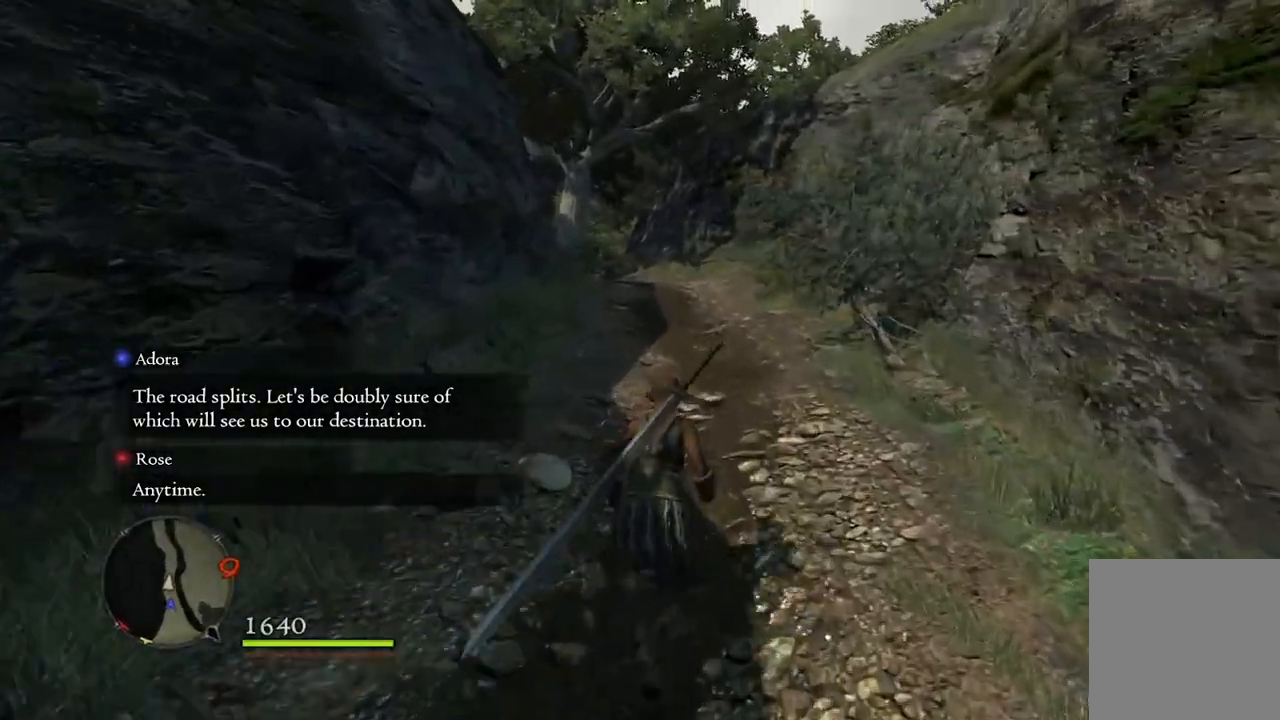
{"buttons": [], "left_stick": "up", "right_stick": "center", "events": []}
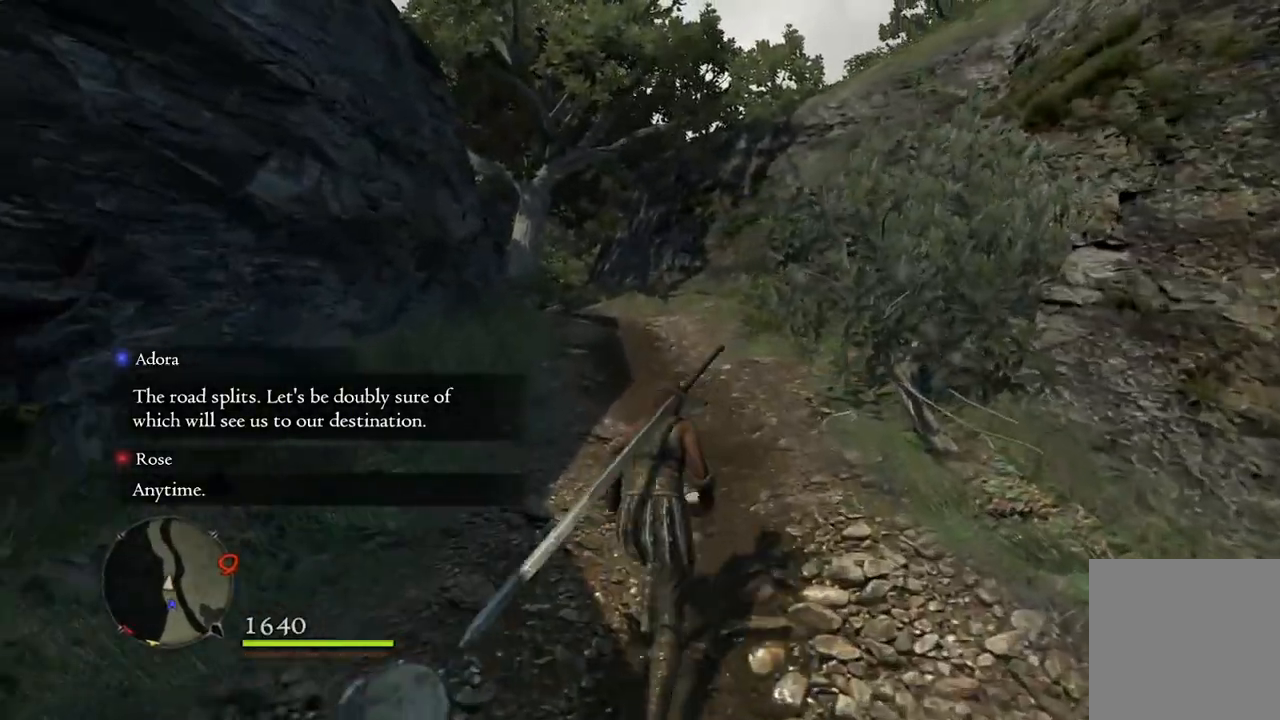
{"buttons": [], "left_stick": "up", "right_stick": "center", "events": []}
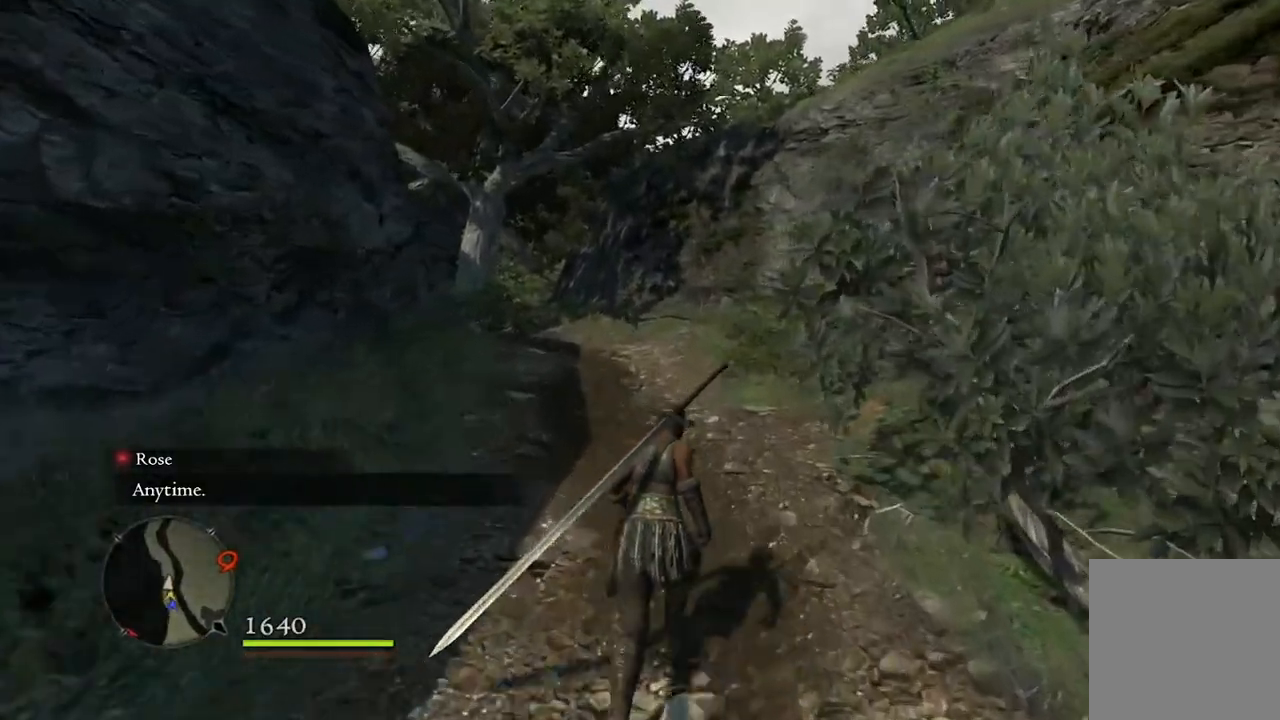
{"buttons": [], "left_stick": "up", "right_stick": "center", "events": []}
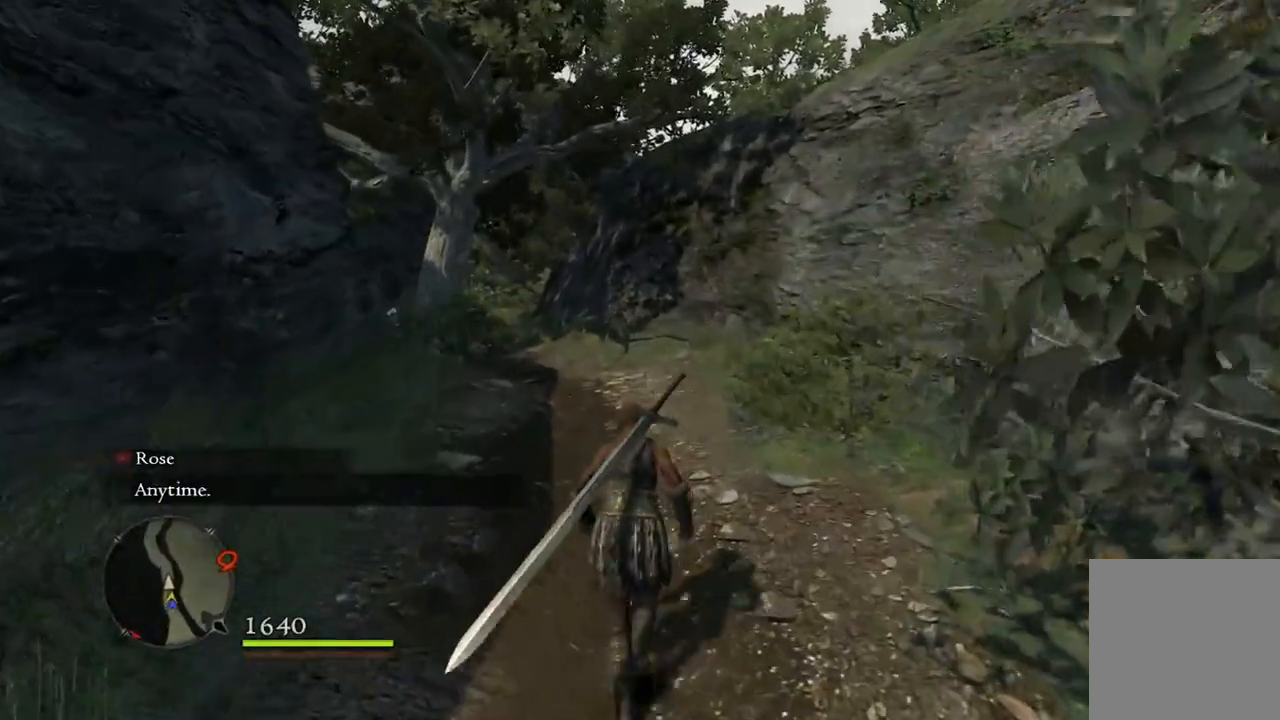
{"buttons": [], "left_stick": "up", "right_stick": "center", "events": []}
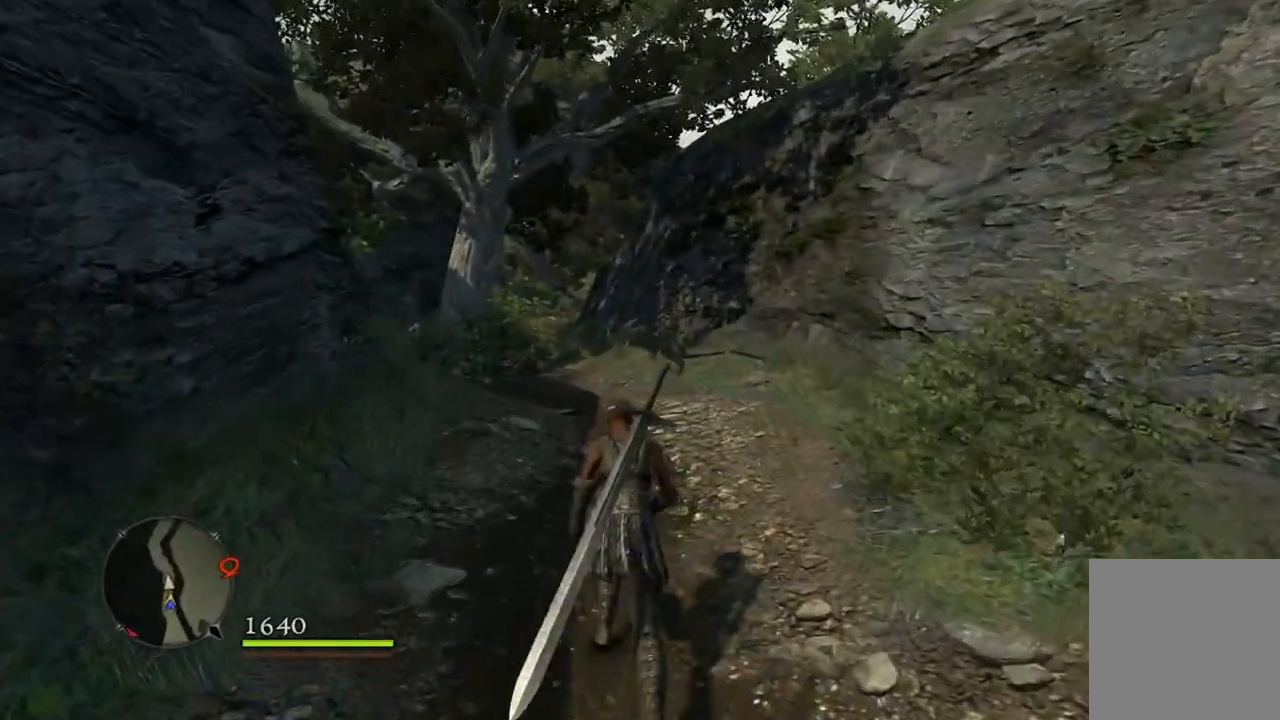
{"buttons": [], "left_stick": "up", "right_stick": "center", "events": []}